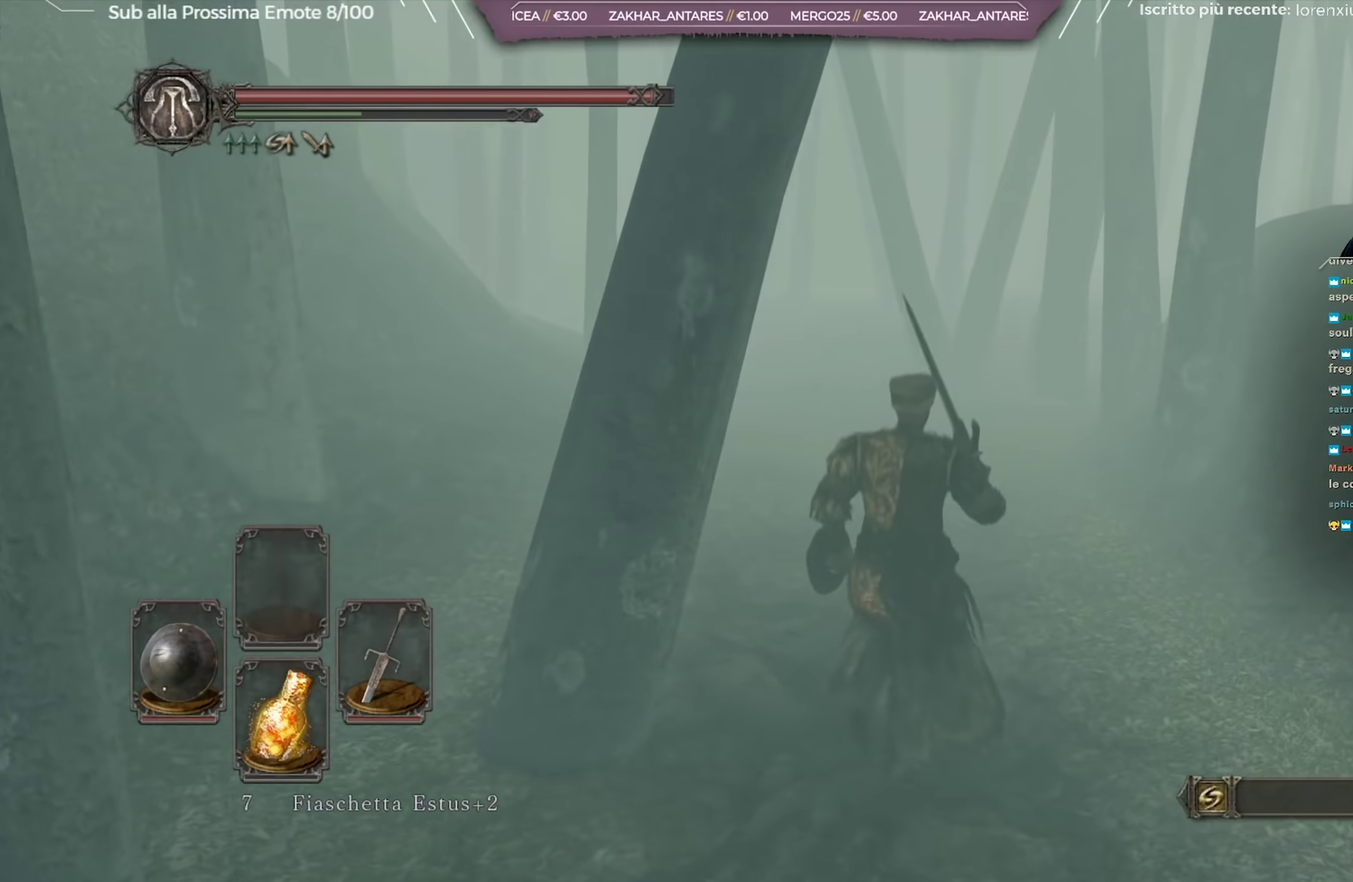
Gameplay with a controller (Xbox layout); each line is a JSON object with the inputs held at the frame after it (dt_ms = milliseconds from this image to that frame). "button_events" lists button changes between this image and that frame as [ms after this image, input, new state], when the widget could be followed in between (sticks are given only as held states). Not read: L1 R1.
{"dt_ms": 750, "buttons": [], "left_stick": "up", "right_stick": "center", "button_events": []}
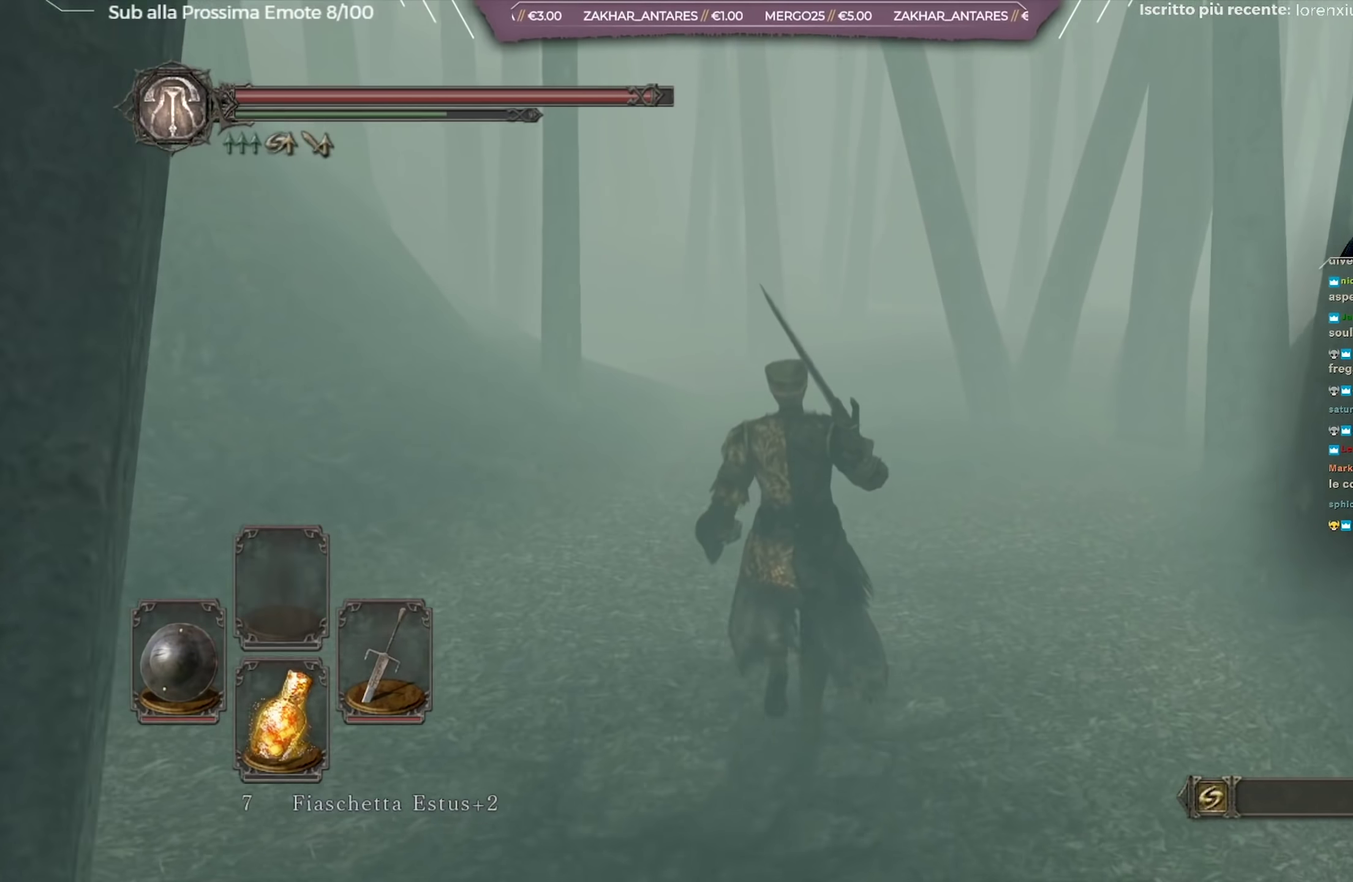
{"dt_ms": 501, "buttons": [], "left_stick": "up", "right_stick": "center", "button_events": []}
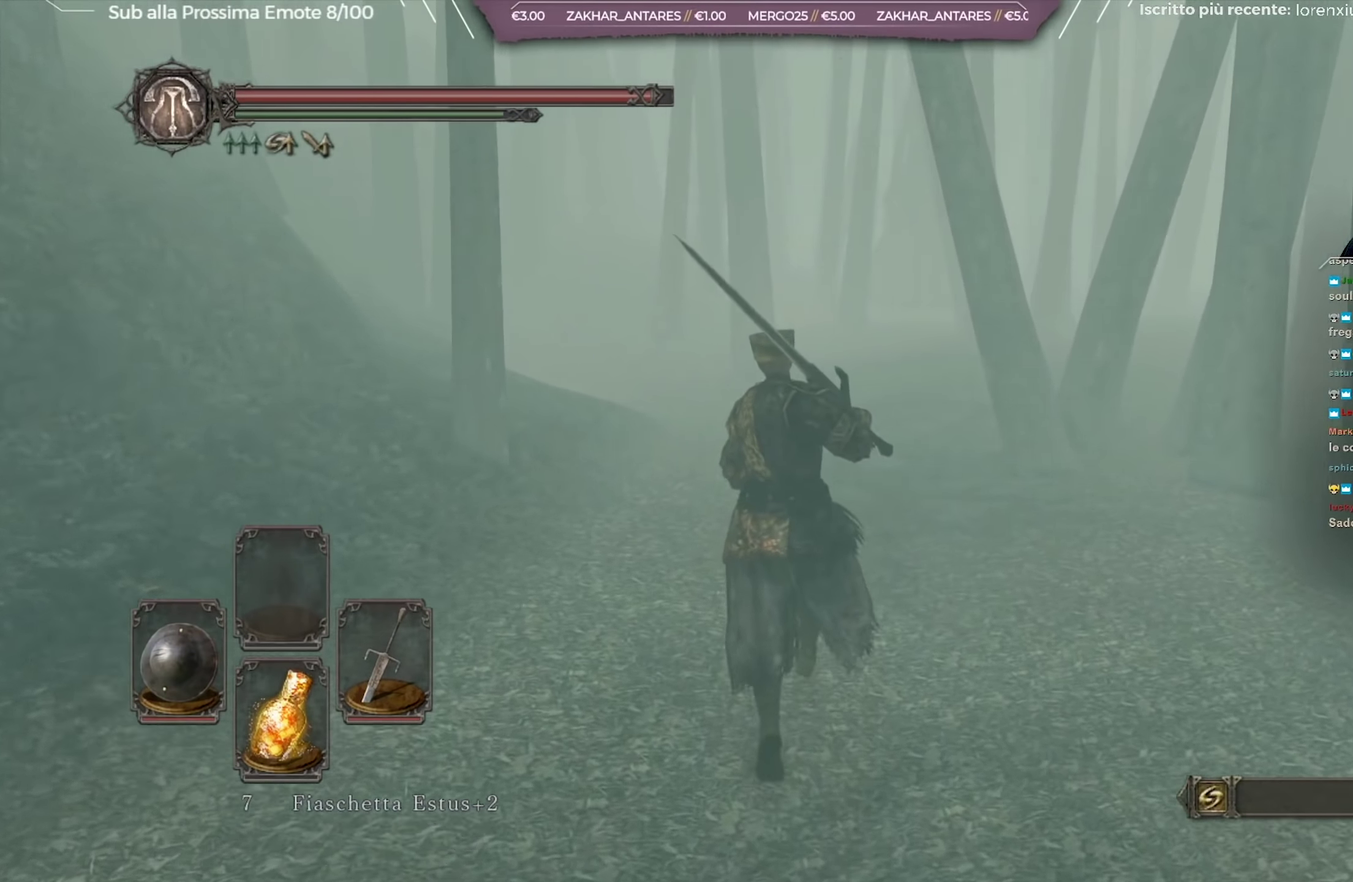
{"dt_ms": 500, "buttons": [], "left_stick": "up", "right_stick": "center", "button_events": []}
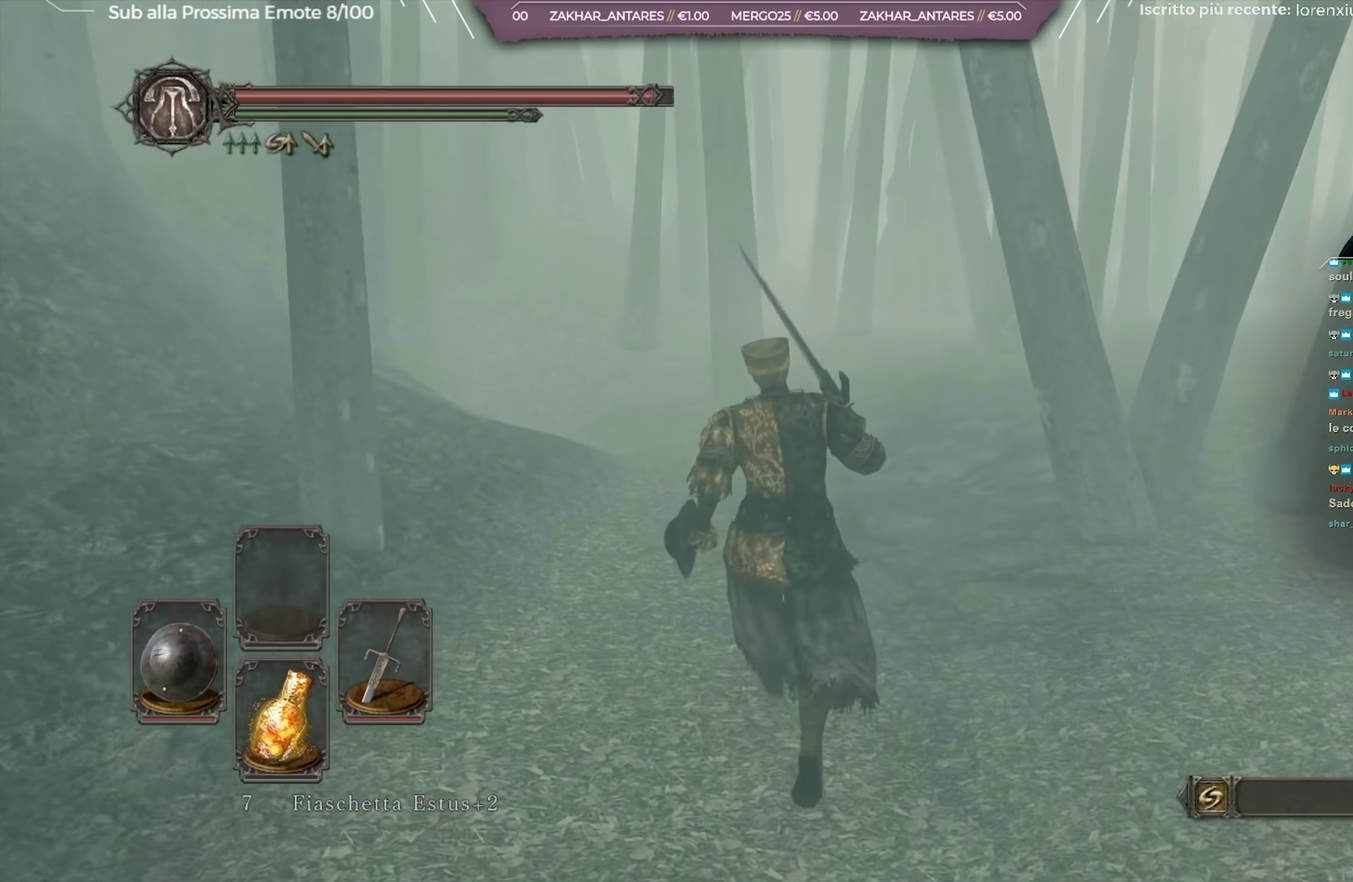
{"dt_ms": 501, "buttons": [], "left_stick": "up", "right_stick": "center", "button_events": []}
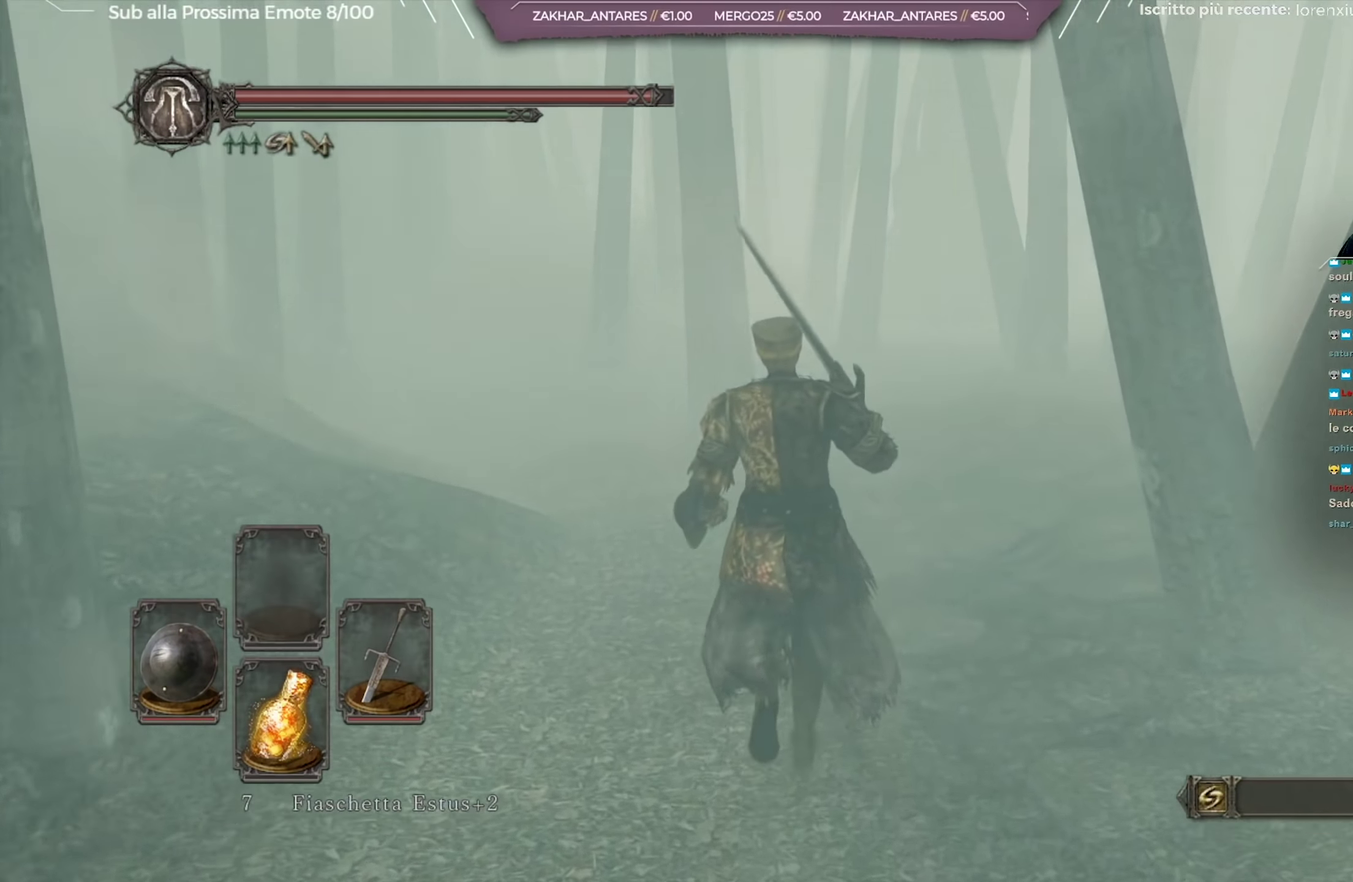
{"dt_ms": 500, "buttons": [], "left_stick": "up-left", "right_stick": "center", "button_events": []}
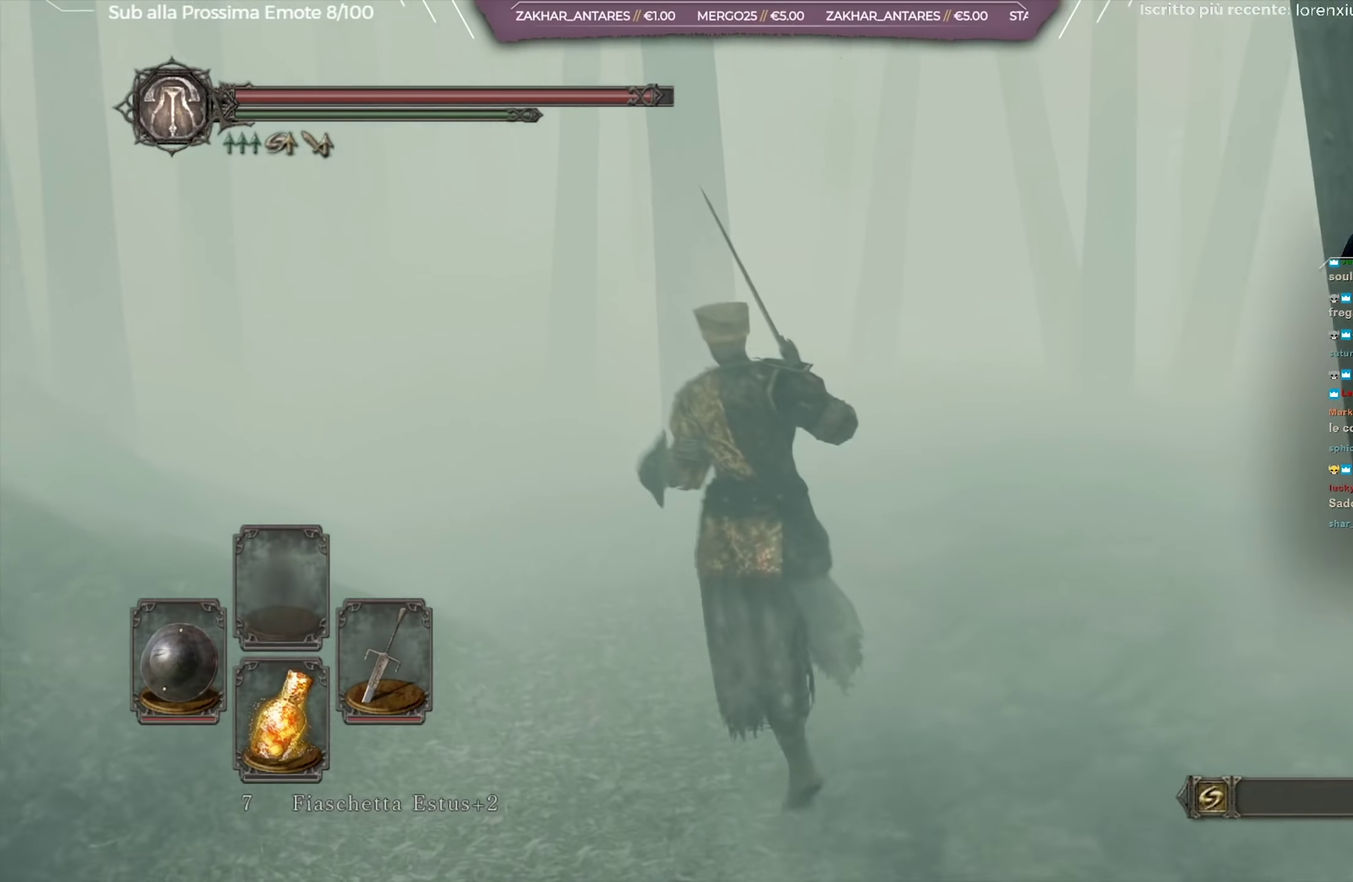
{"dt_ms": 501, "buttons": [], "left_stick": "up-left", "right_stick": "center", "button_events": []}
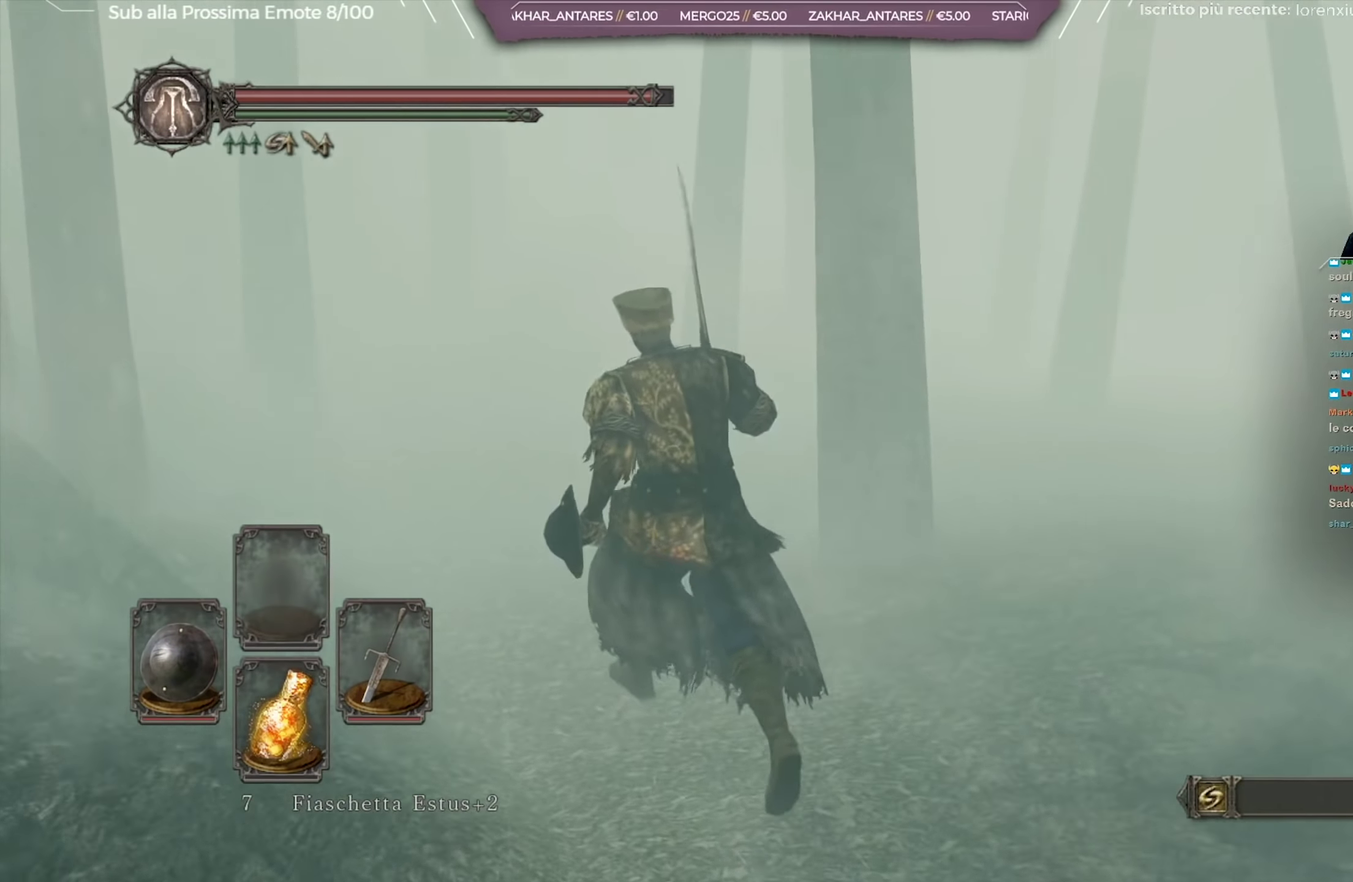
{"dt_ms": 650, "buttons": [], "left_stick": "up", "right_stick": "center", "button_events": []}
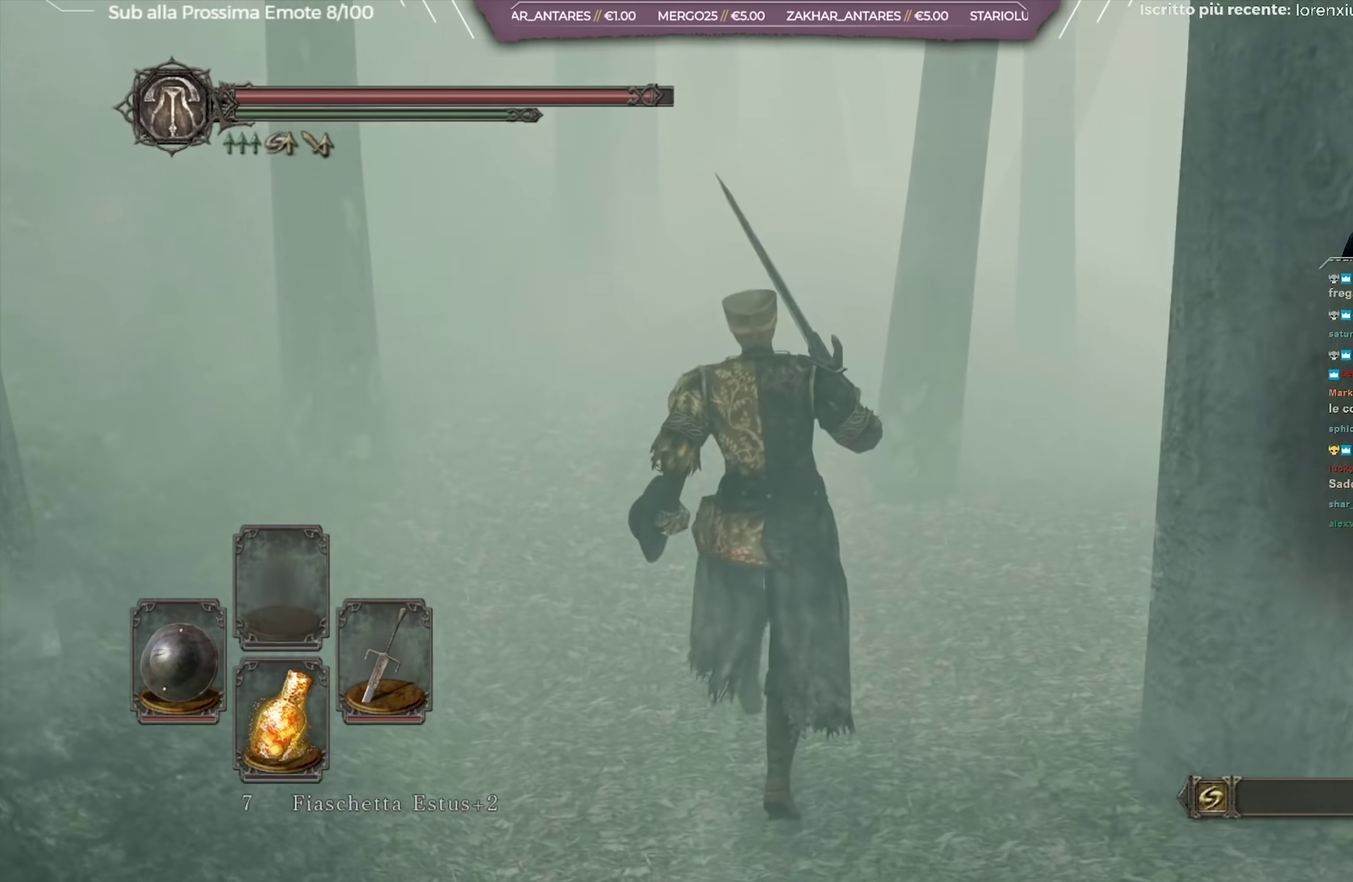
{"dt_ms": 351, "buttons": [], "left_stick": "up", "right_stick": "center", "button_events": []}
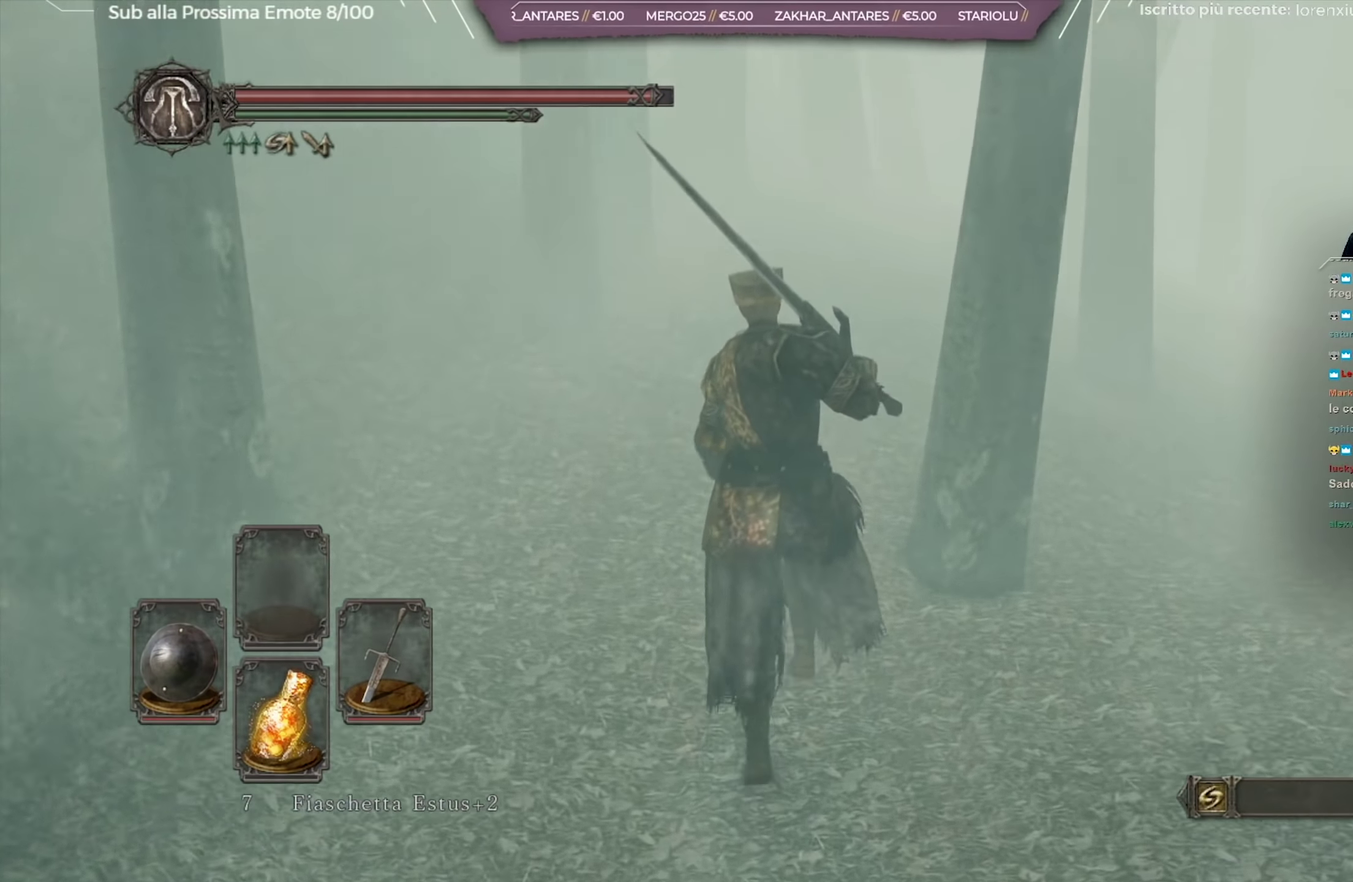
{"dt_ms": 500, "buttons": [], "left_stick": "up", "right_stick": "center", "button_events": []}
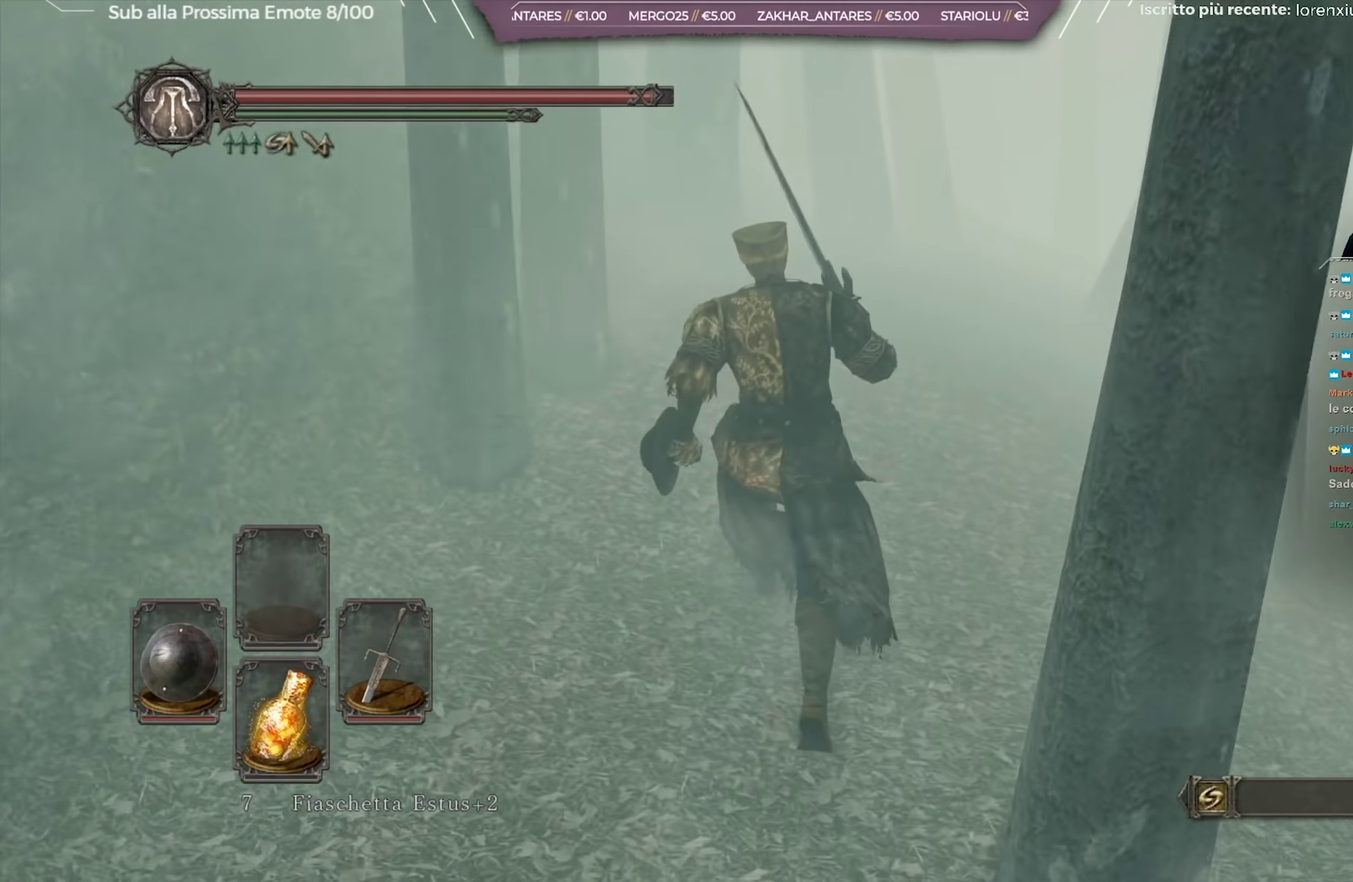
{"dt_ms": 251, "buttons": [], "left_stick": "up", "right_stick": "center", "button_events": []}
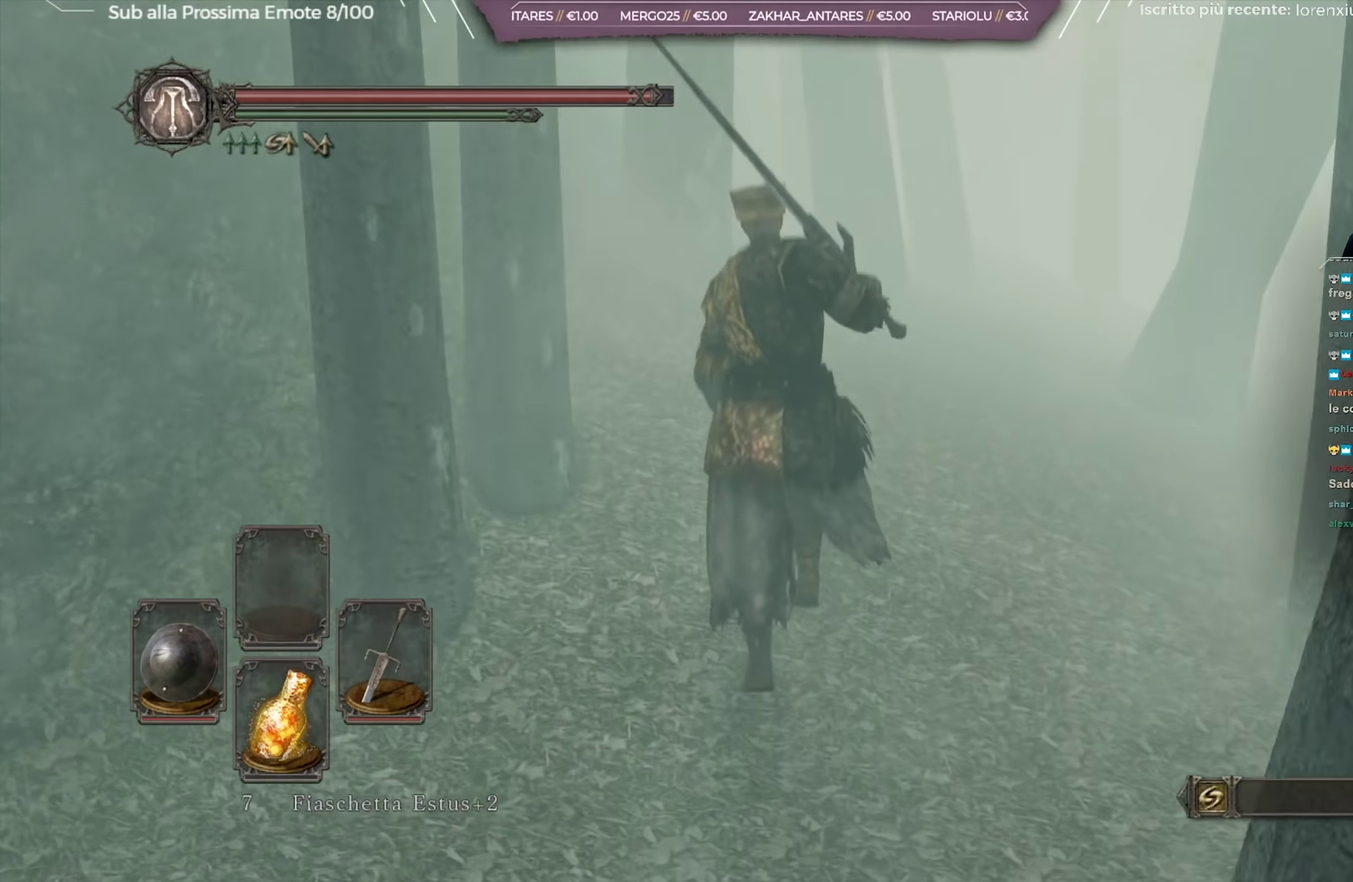
{"dt_ms": 901, "buttons": [], "left_stick": "up-right", "right_stick": "center", "button_events": []}
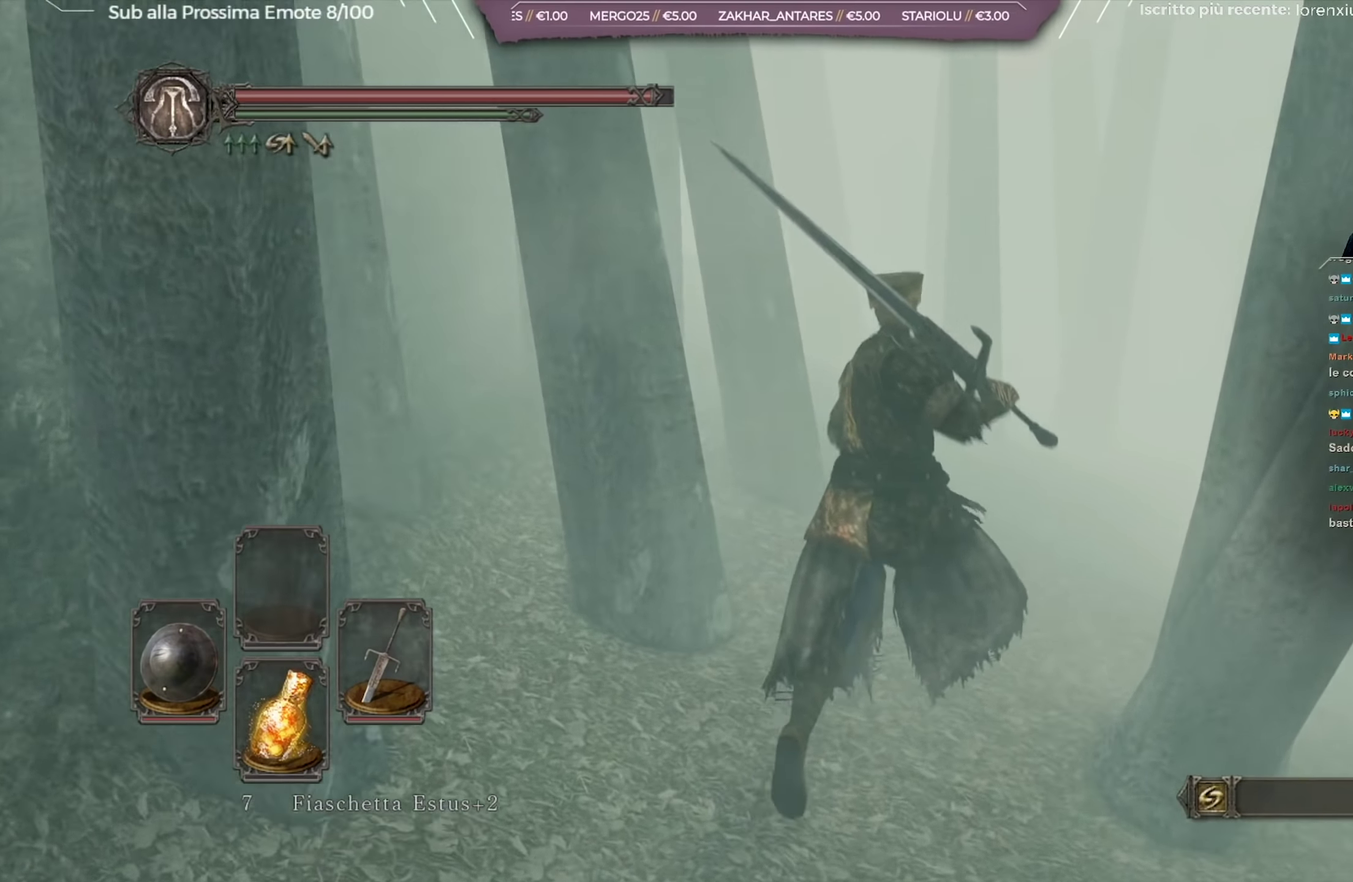
{"dt_ms": 350, "buttons": [], "left_stick": "up-right", "right_stick": "center", "button_events": []}
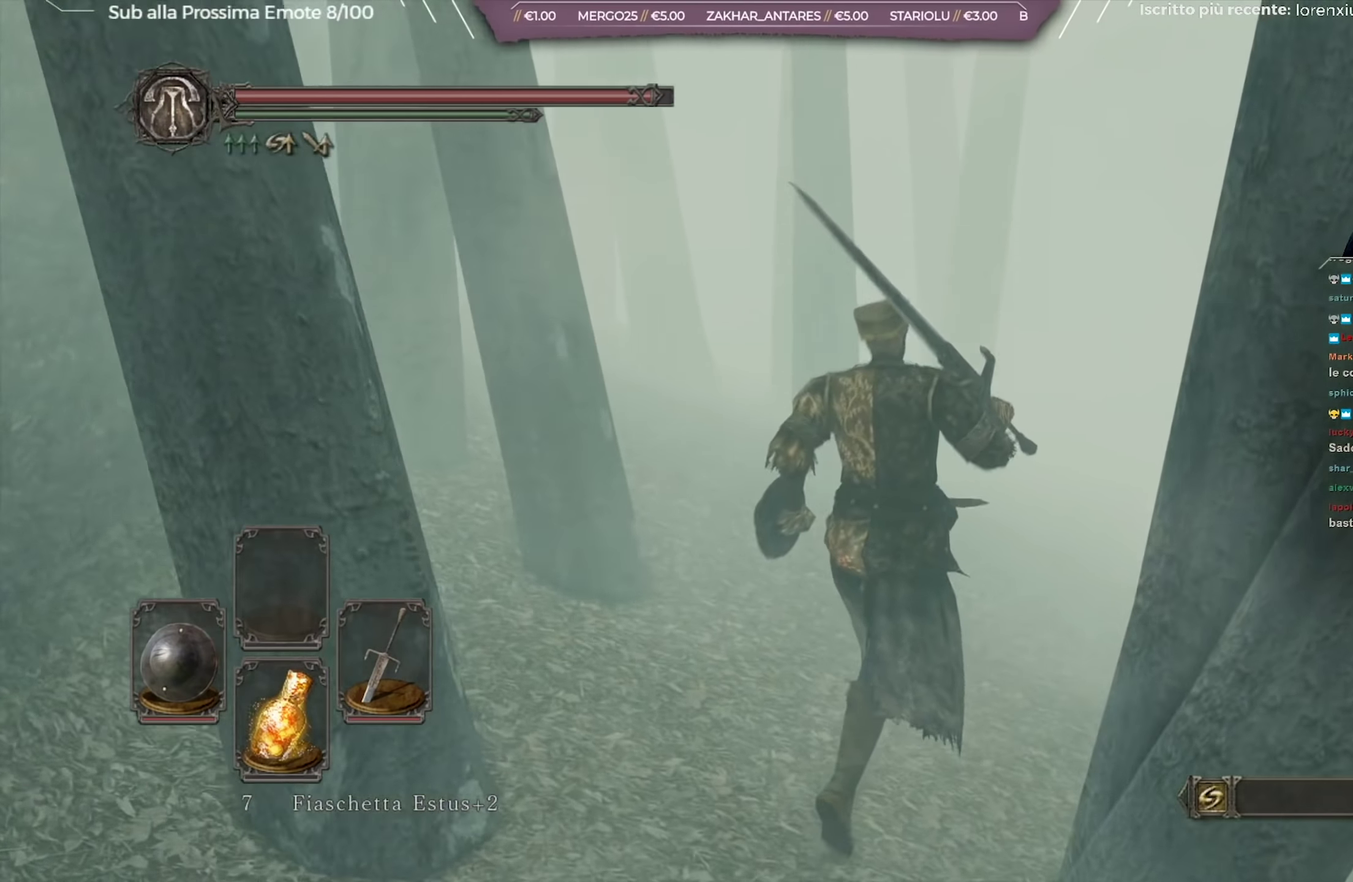
{"dt_ms": 634, "buttons": [], "left_stick": "up", "right_stick": "center", "button_events": []}
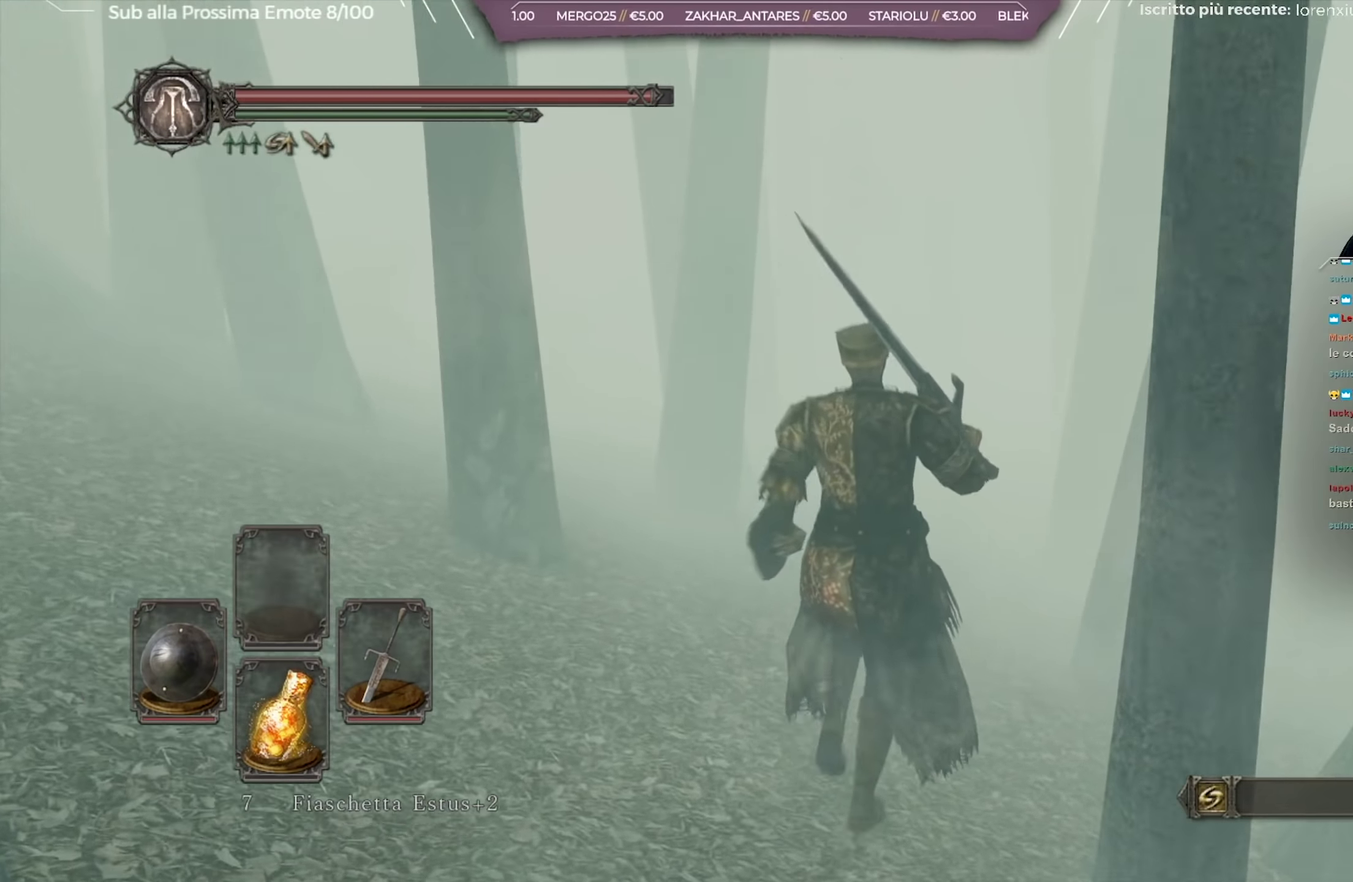
{"dt_ms": 367, "buttons": [], "left_stick": "up", "right_stick": "center", "button_events": []}
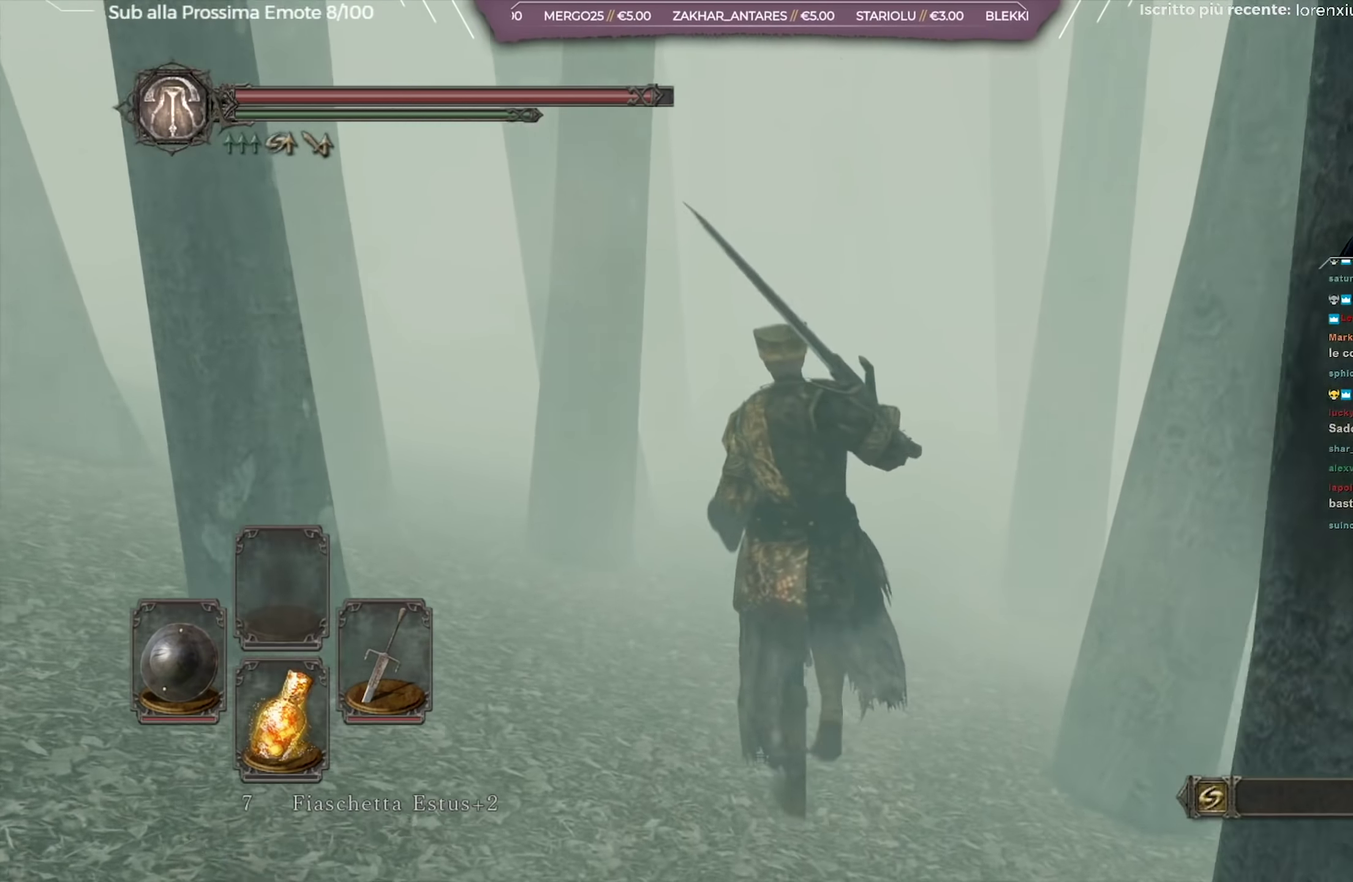
{"dt_ms": 334, "buttons": [], "left_stick": "up", "right_stick": "right", "button_events": []}
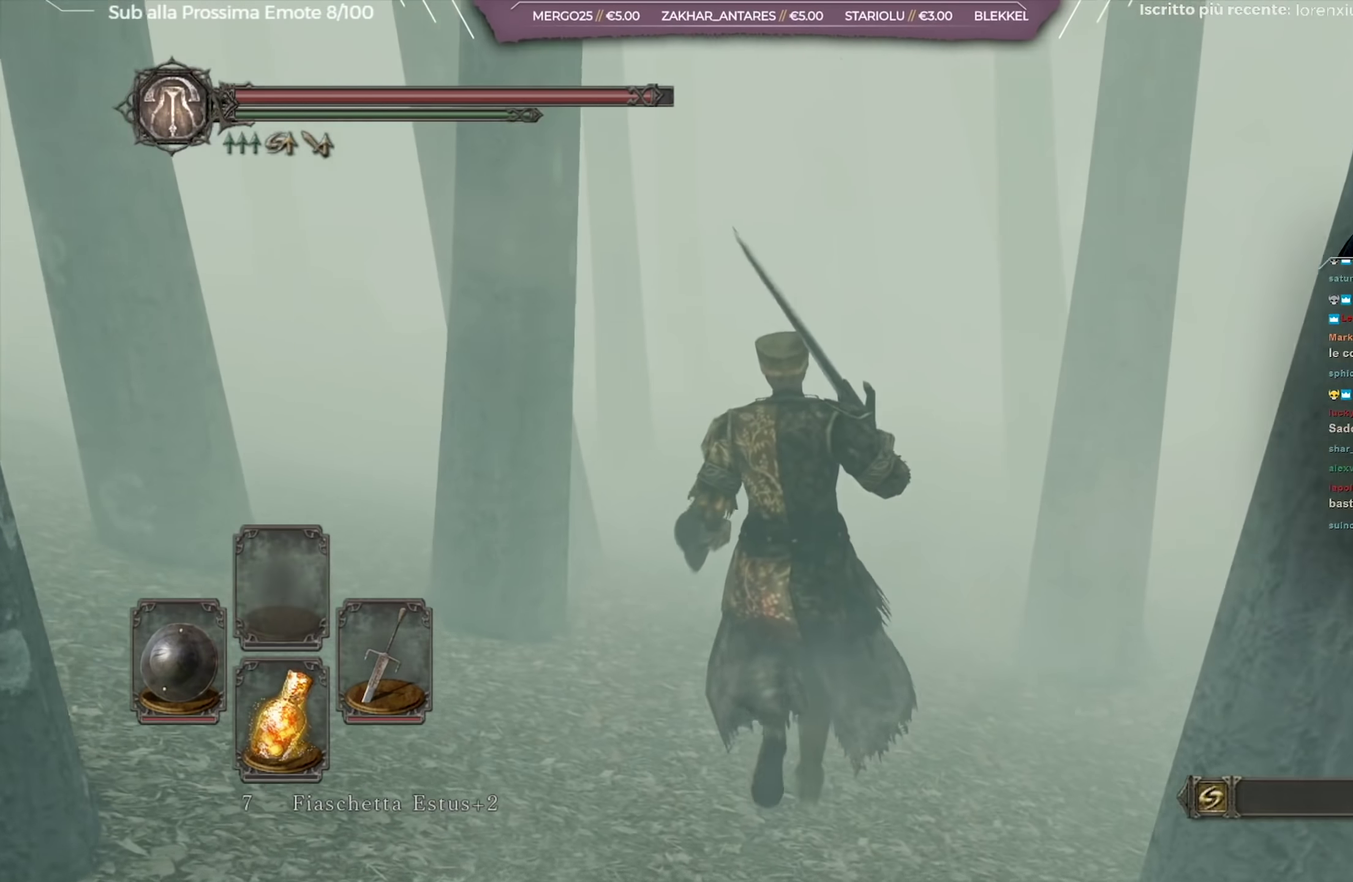
{"dt_ms": 700, "buttons": [], "left_stick": "up", "right_stick": "center", "button_events": []}
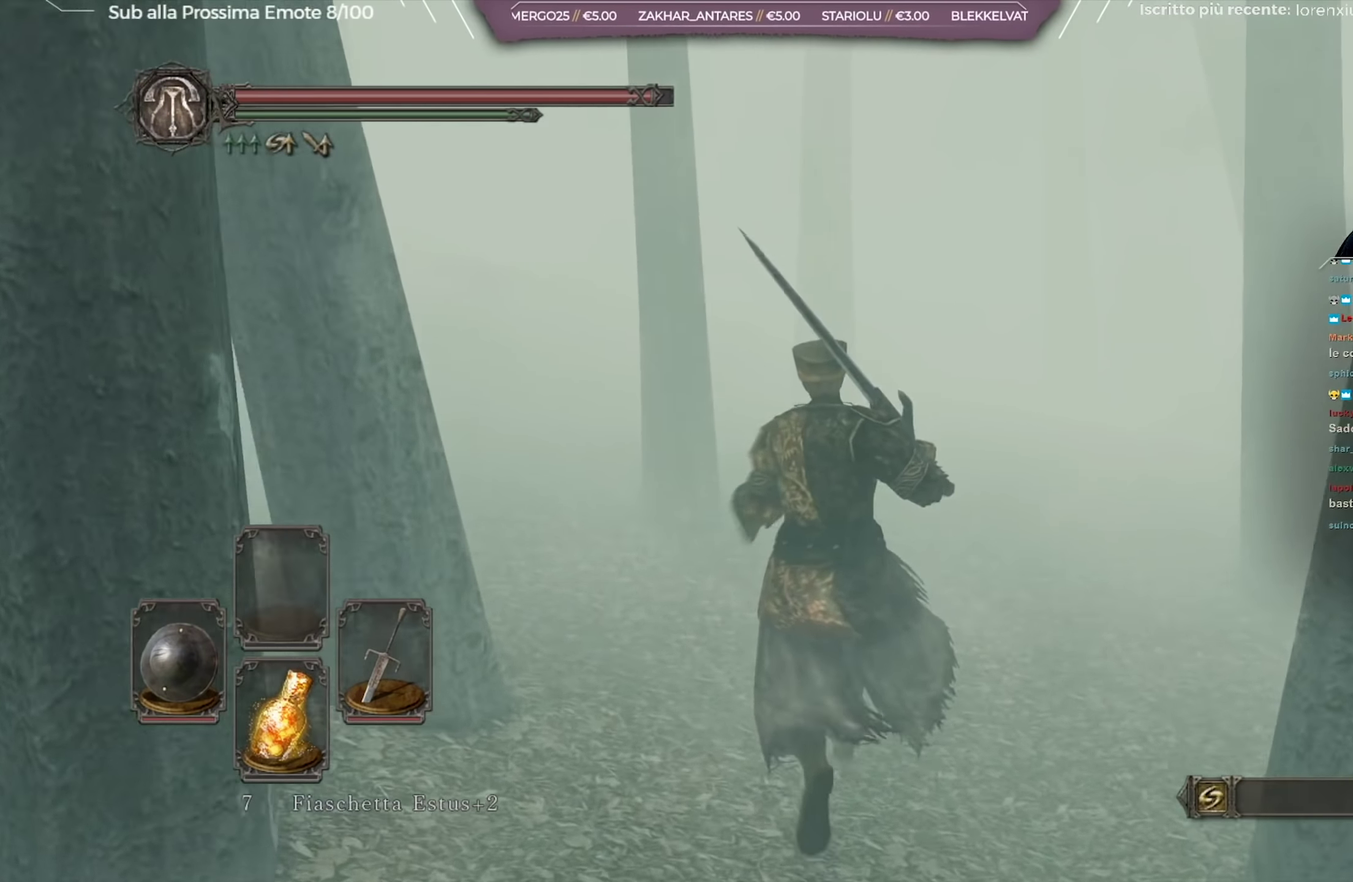
{"dt_ms": 468, "buttons": [], "left_stick": "up", "right_stick": "left", "button_events": []}
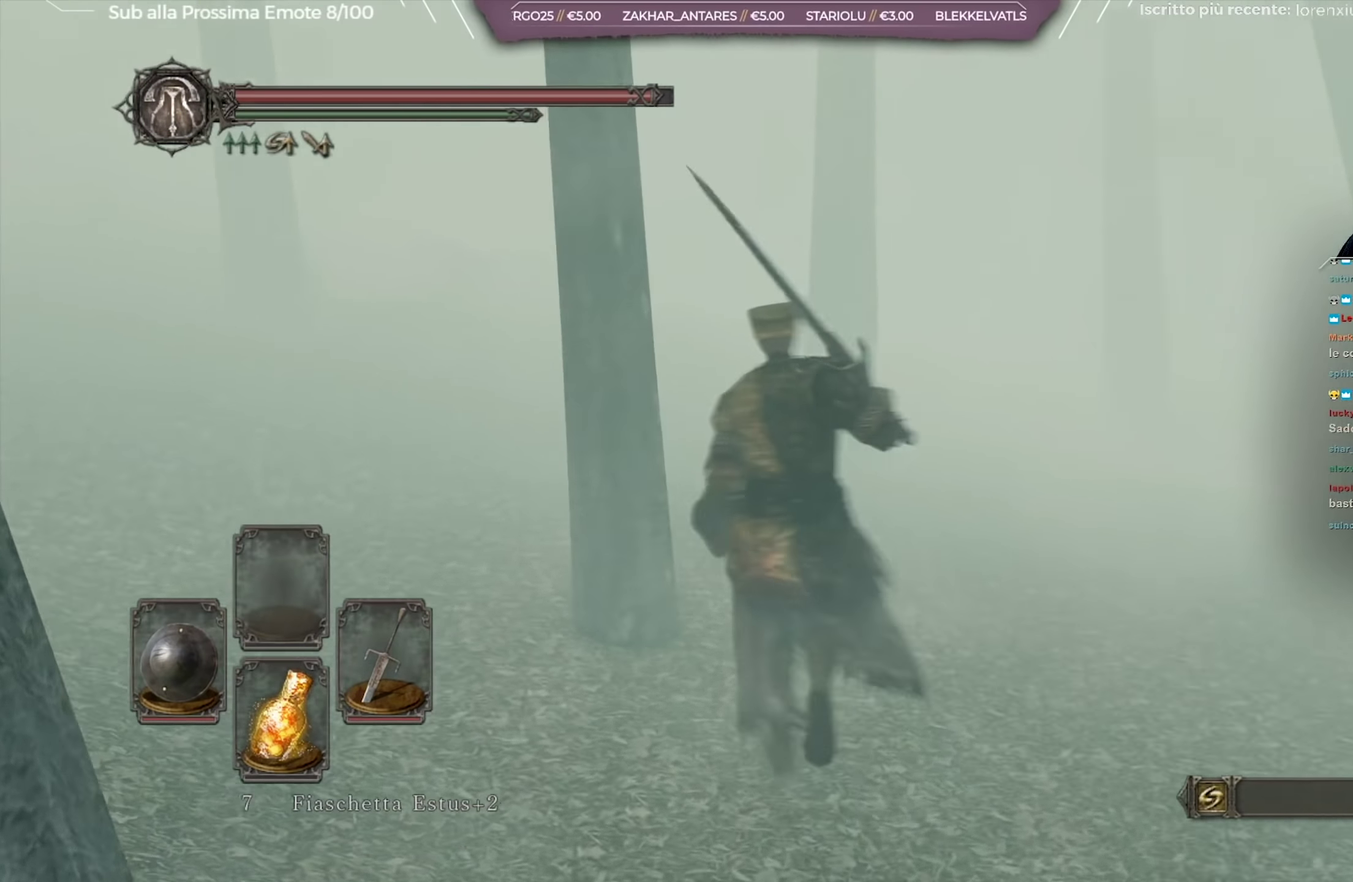
{"dt_ms": 500, "buttons": [], "left_stick": "up", "right_stick": "center", "button_events": []}
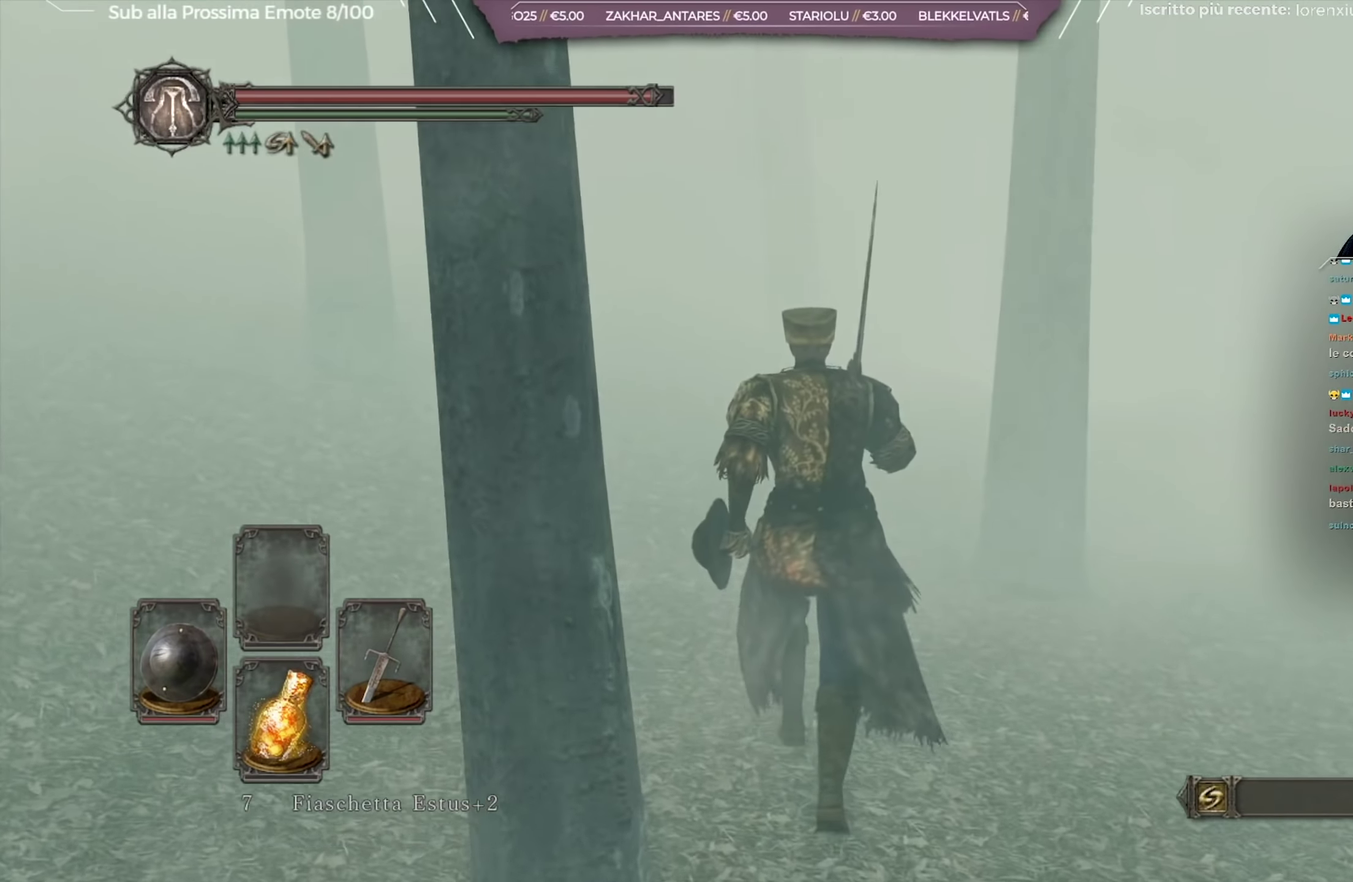
{"dt_ms": 484, "buttons": [], "left_stick": "up", "right_stick": "center", "button_events": []}
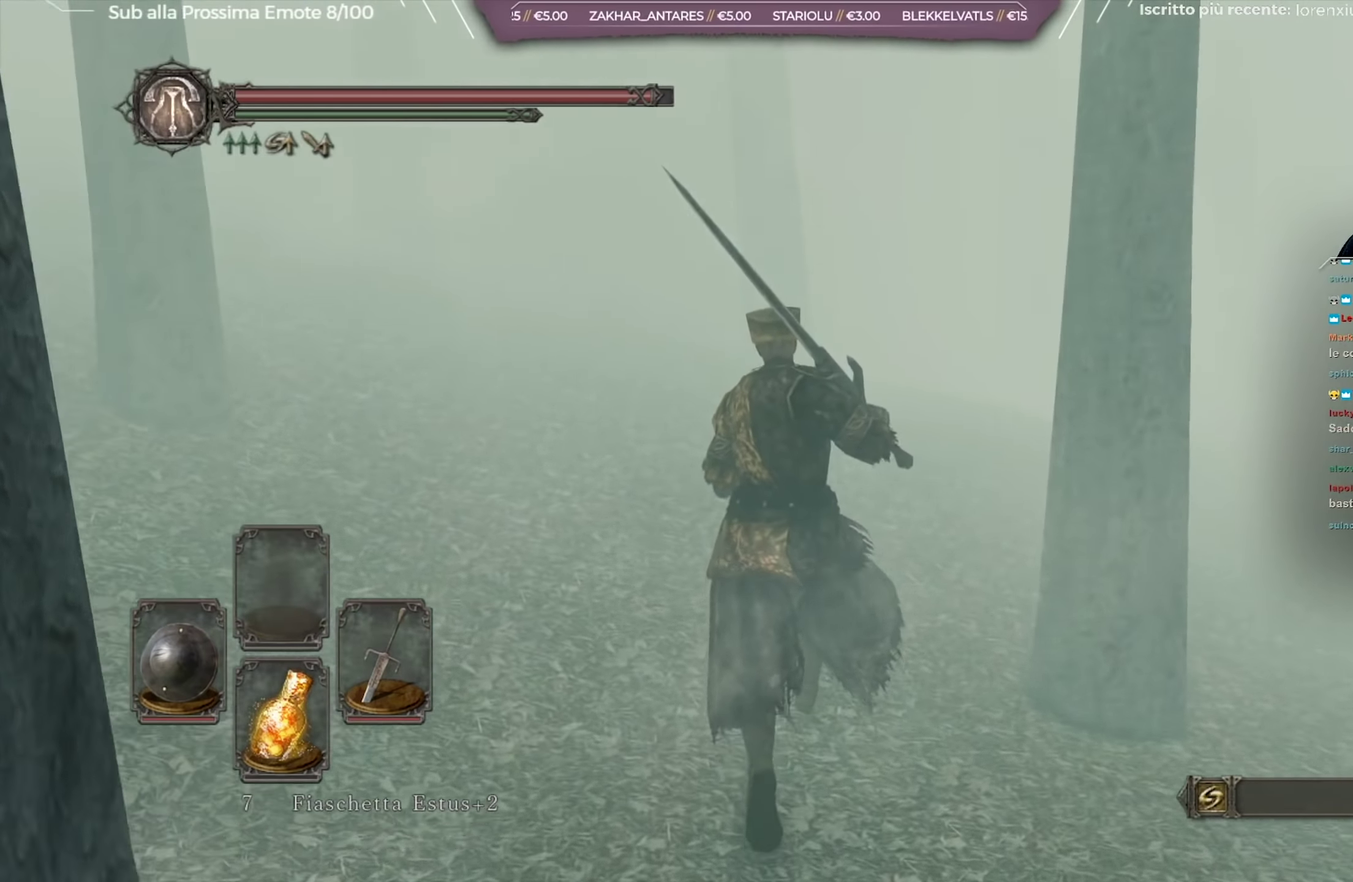
{"dt_ms": 450, "buttons": [], "left_stick": "up", "right_stick": "center", "button_events": []}
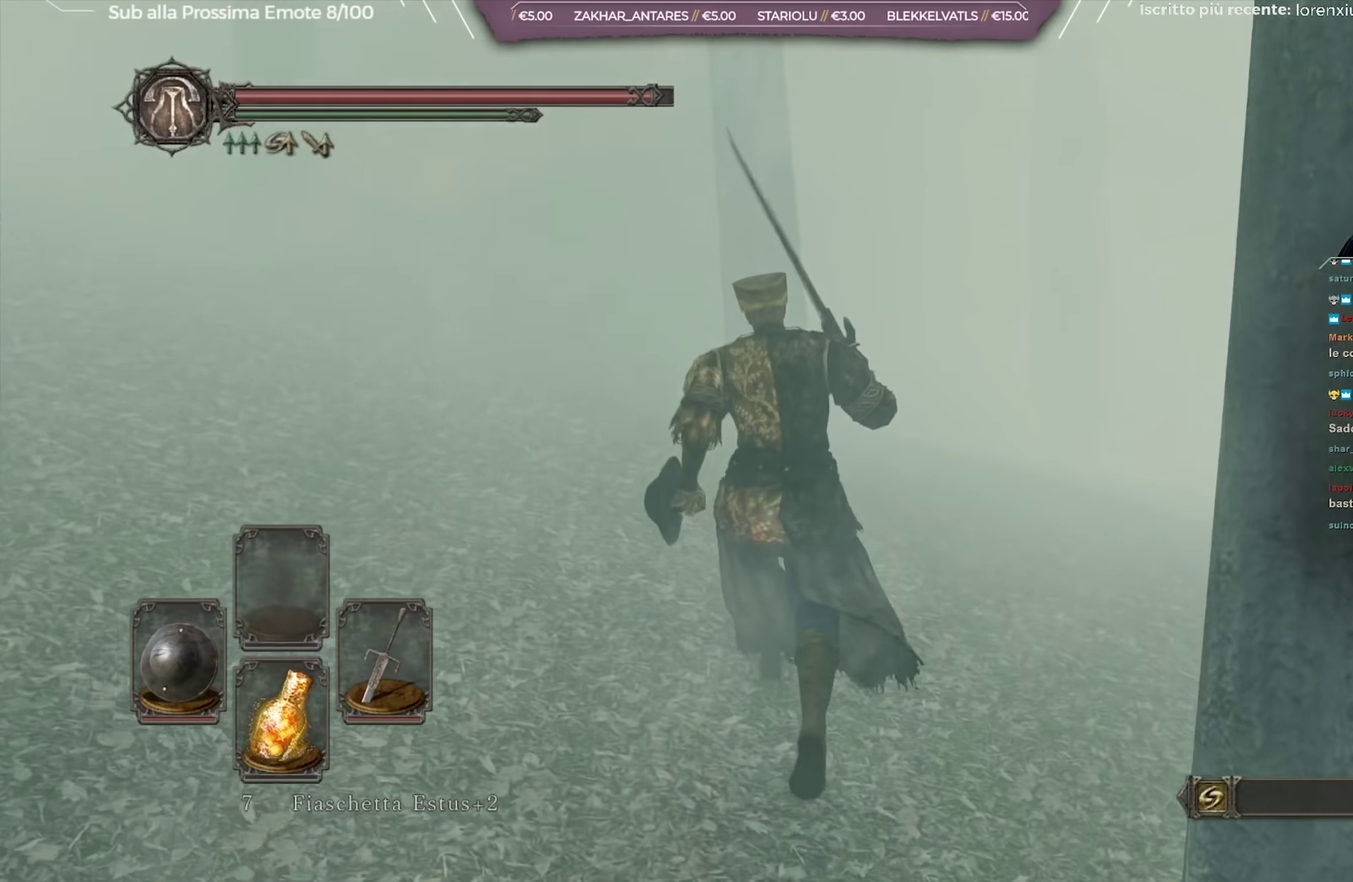
{"dt_ms": 551, "buttons": [], "left_stick": "up-right", "right_stick": "right", "button_events": []}